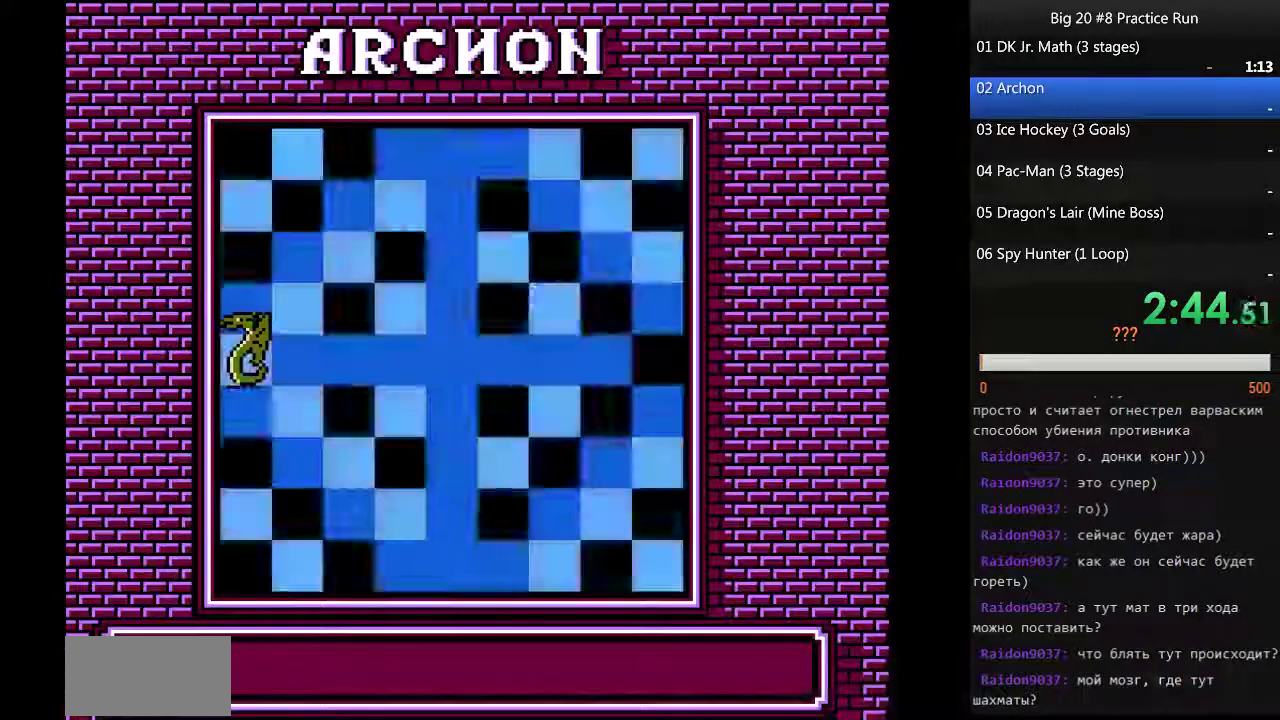
Gameplay with a controller (Nintendo layout); each line is a JSON object with the inputs held at the frame after it. "events" lists button and stick changes between this image and that frame as [ms after this image, input, new state], when the widget could be followed in between. Not read: L3 R3.
{"buttons": [], "events": []}
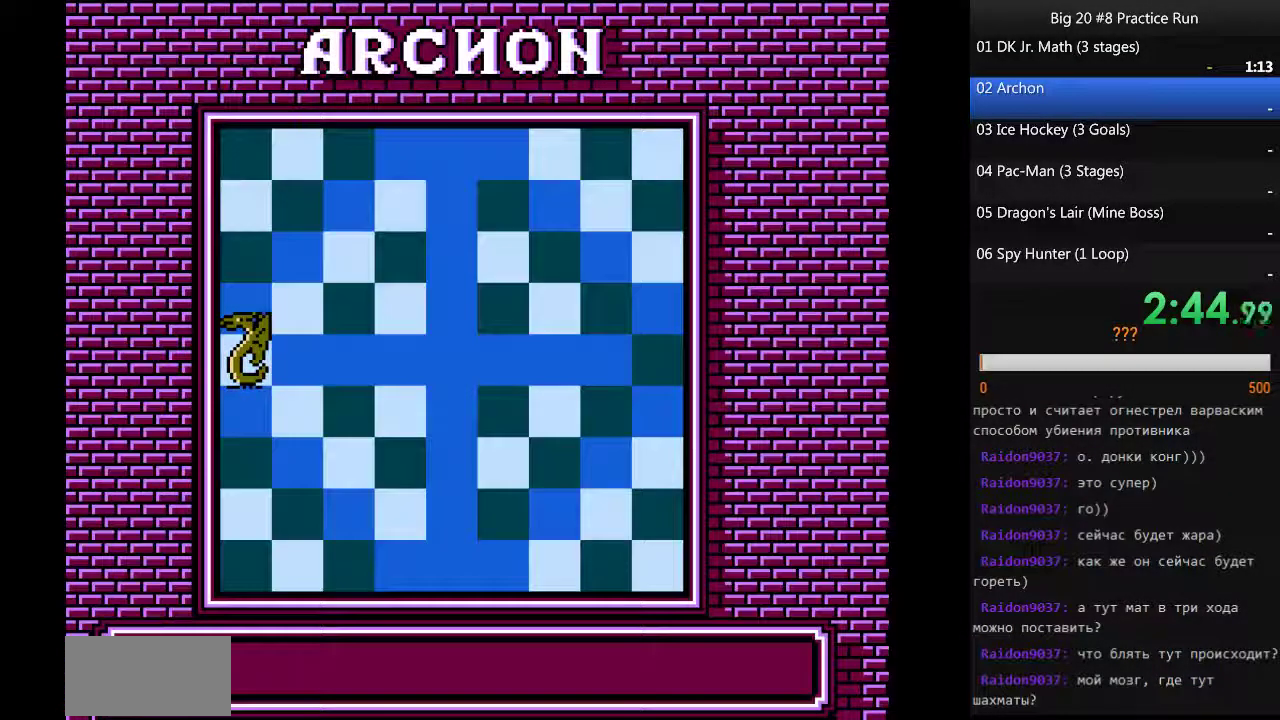
{"buttons": [], "events": []}
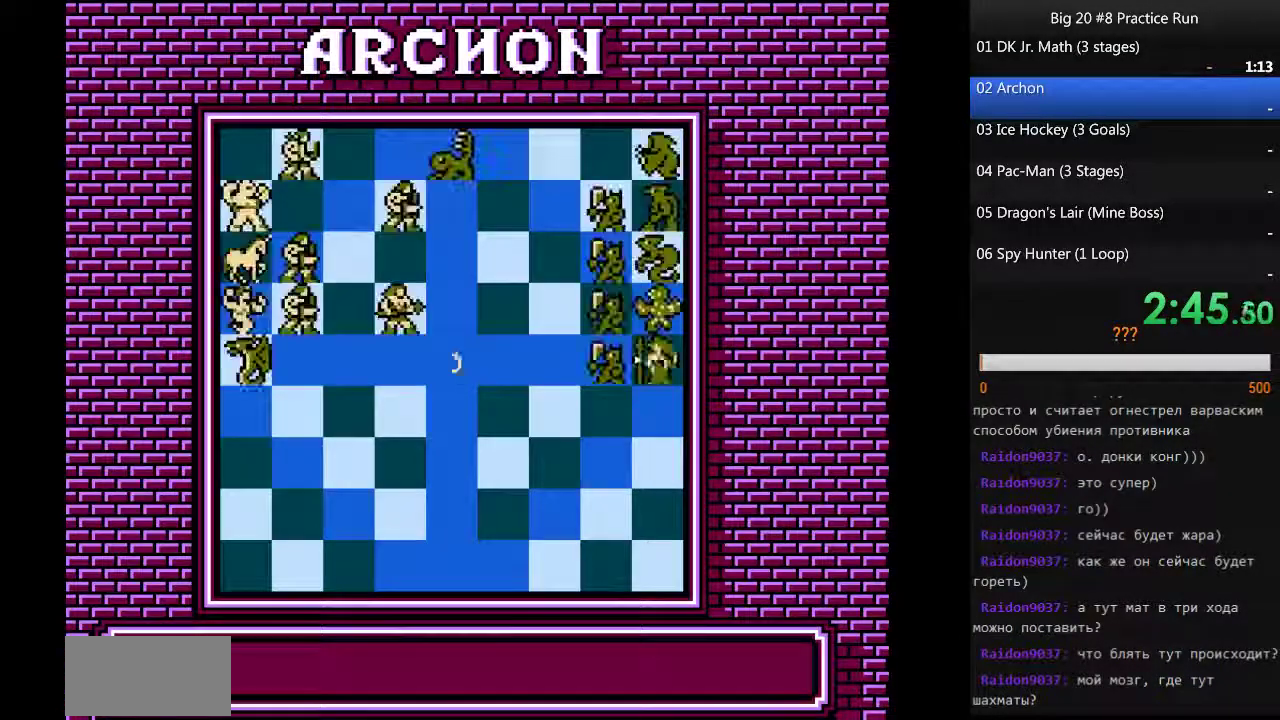
{"buttons": ["DPAD_LEFT"], "events": [[500, "DPAD_LEFT", "down"]]}
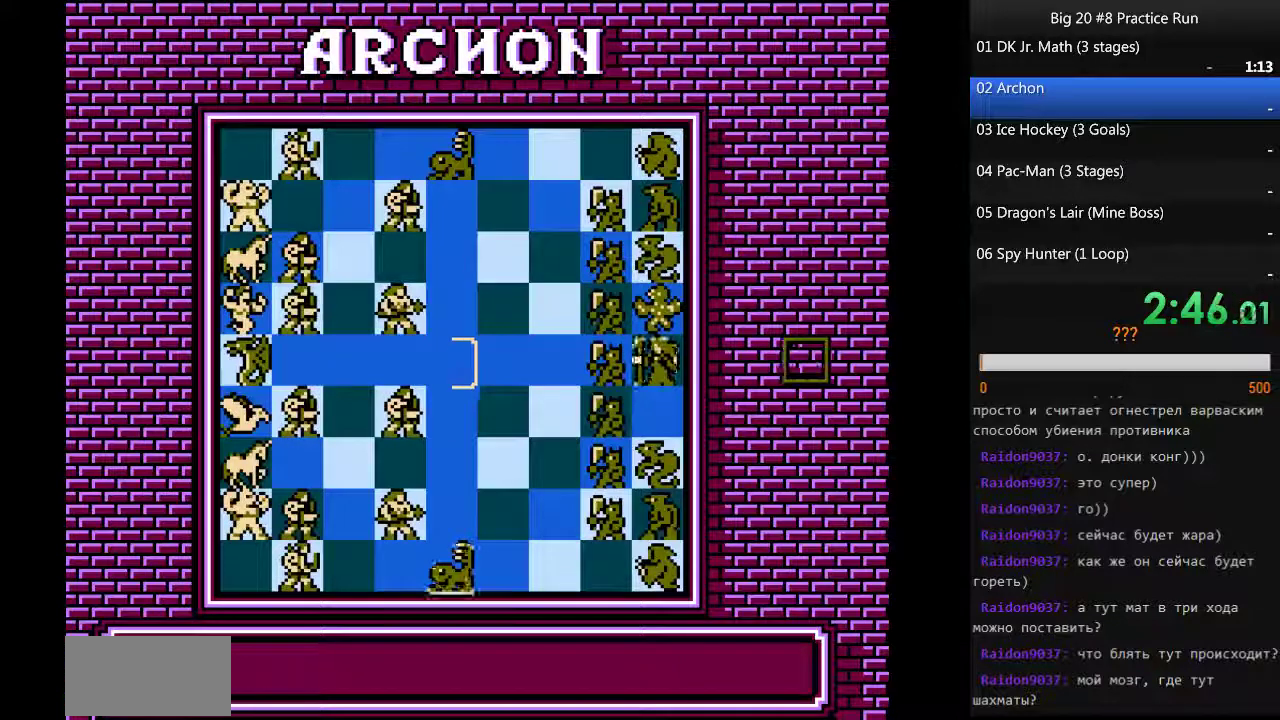
{"buttons": ["DPAD_LEFT"], "events": []}
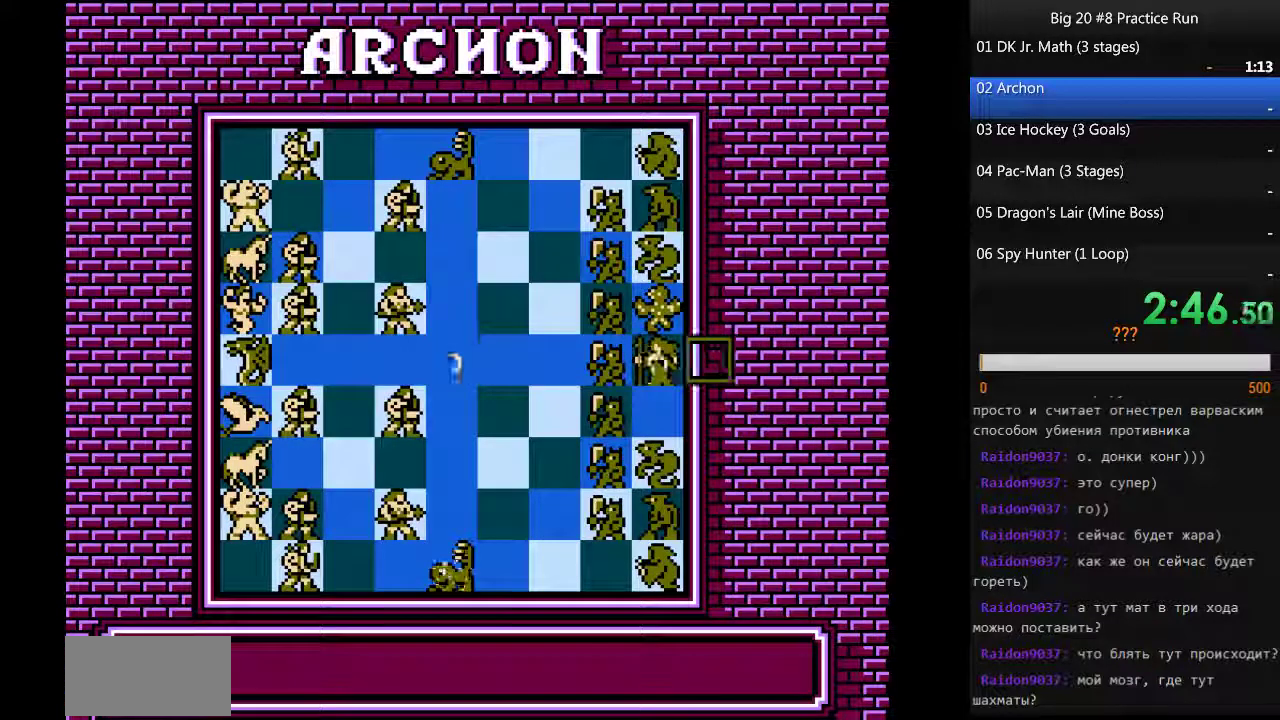
{"buttons": [], "events": [[234, "DPAD_LEFT", "up"]]}
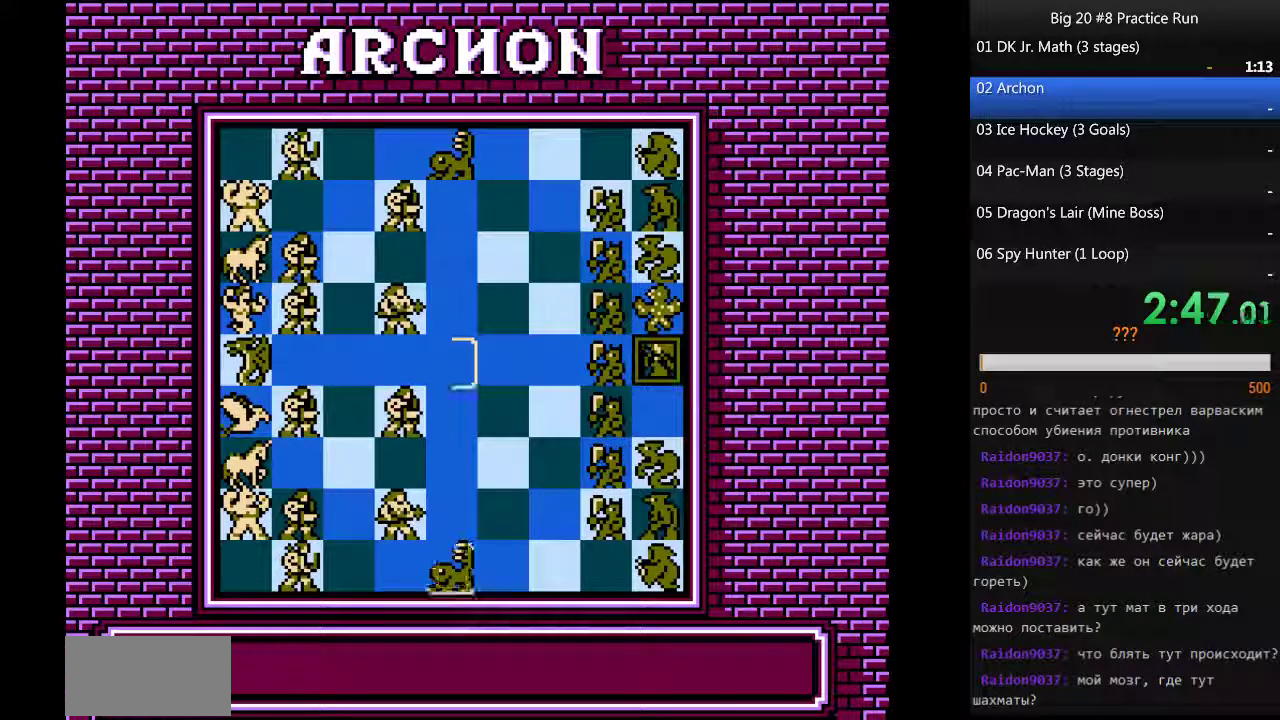
{"buttons": [], "events": [[167, "DPAD_LEFT", "down"], [234, "DPAD_LEFT", "up"]]}
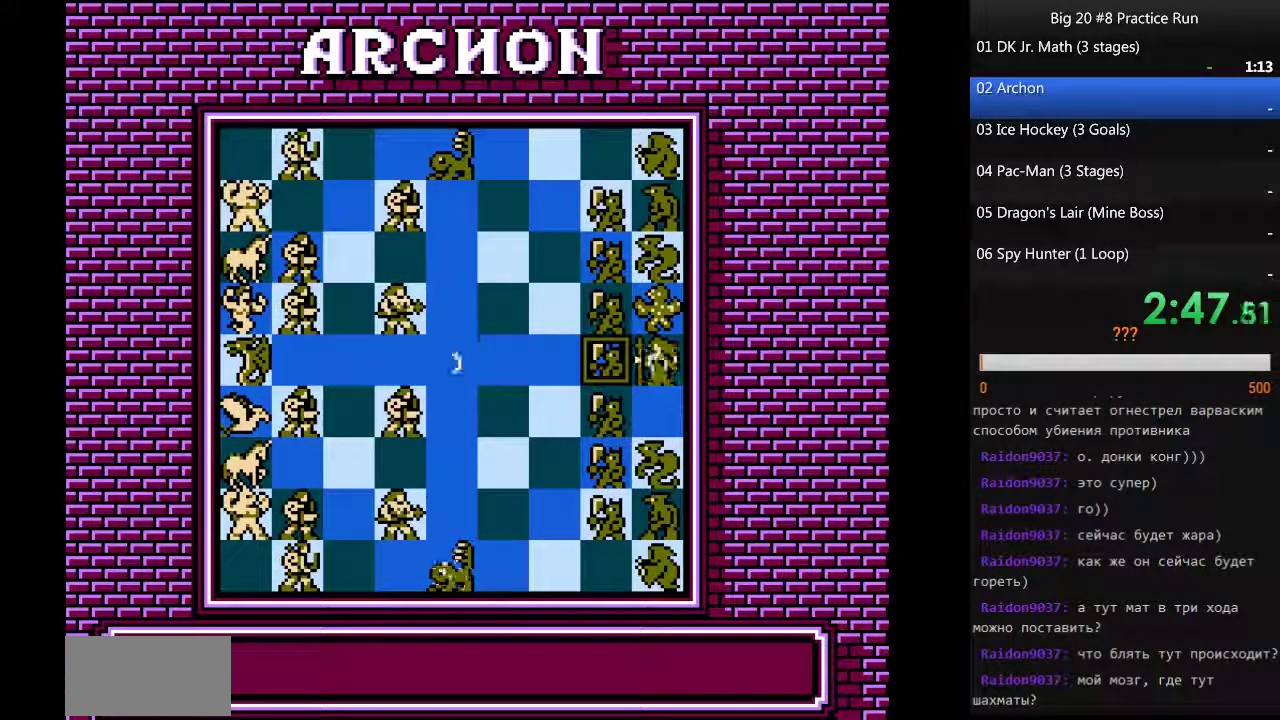
{"buttons": ["DPAD_LEFT"], "events": [[167, "A", "down"], [267, "A", "up"], [400, "DPAD_LEFT", "down"]]}
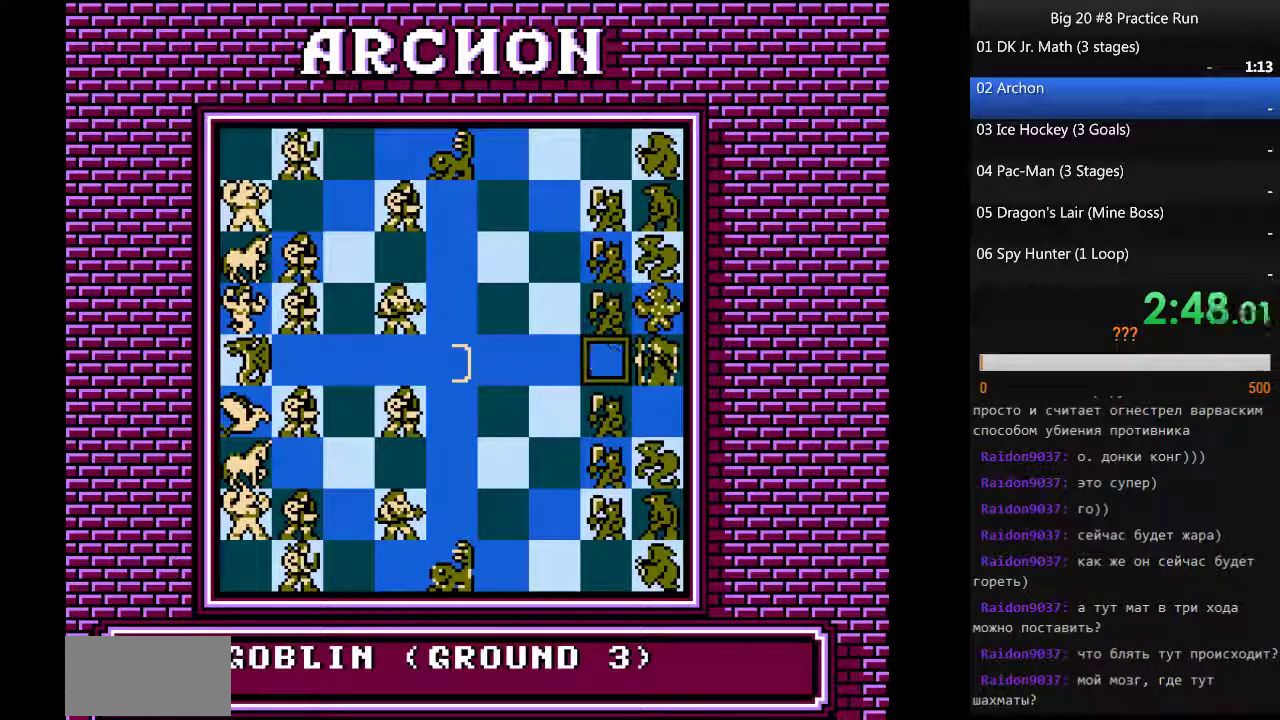
{"buttons": ["DPAD_LEFT"], "events": []}